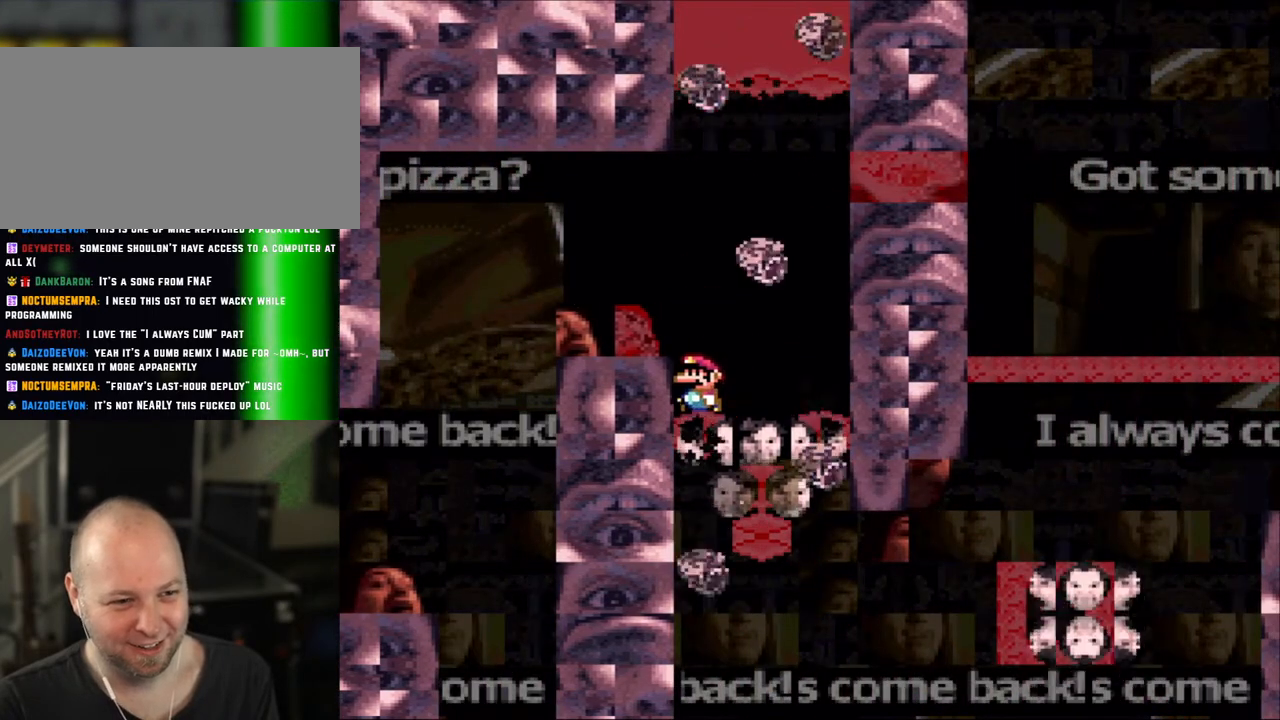
Gameplay with a controller (Nintendo layout); each line is a JSON object with the inputs held at the frame after it. "events" lists button and stick changes between this image and that frame as [ms after this image, input, new state], when the widget could be followed in between. Not read: L3 R3.
{"buttons": ["X", "DPAD_RIGHT"], "events": [[133, "DPAD_LEFT", "up"], [350, "DPAD_RIGHT", "down"]]}
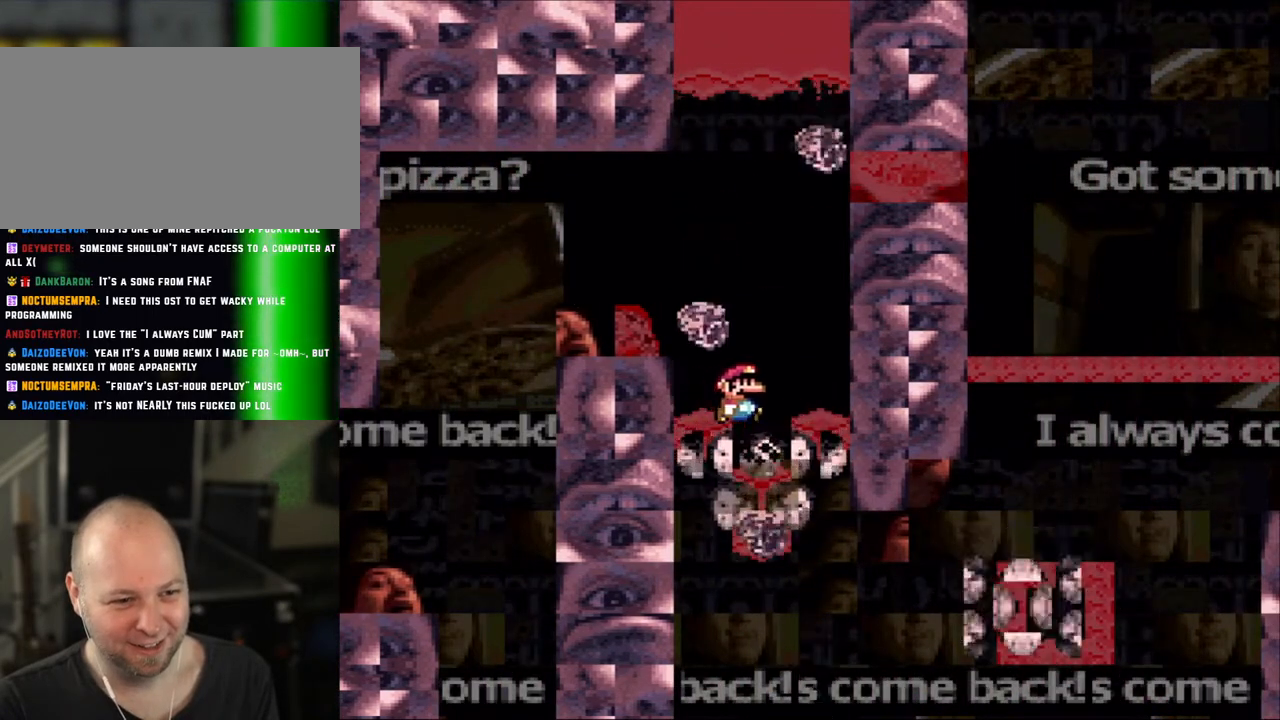
{"buttons": ["X", "DPAD_LEFT"], "events": [[150, "DPAD_LEFT", "down"], [150, "DPAD_RIGHT", "up"], [250, "DPAD_LEFT", "up"], [433, "DPAD_LEFT", "down"]]}
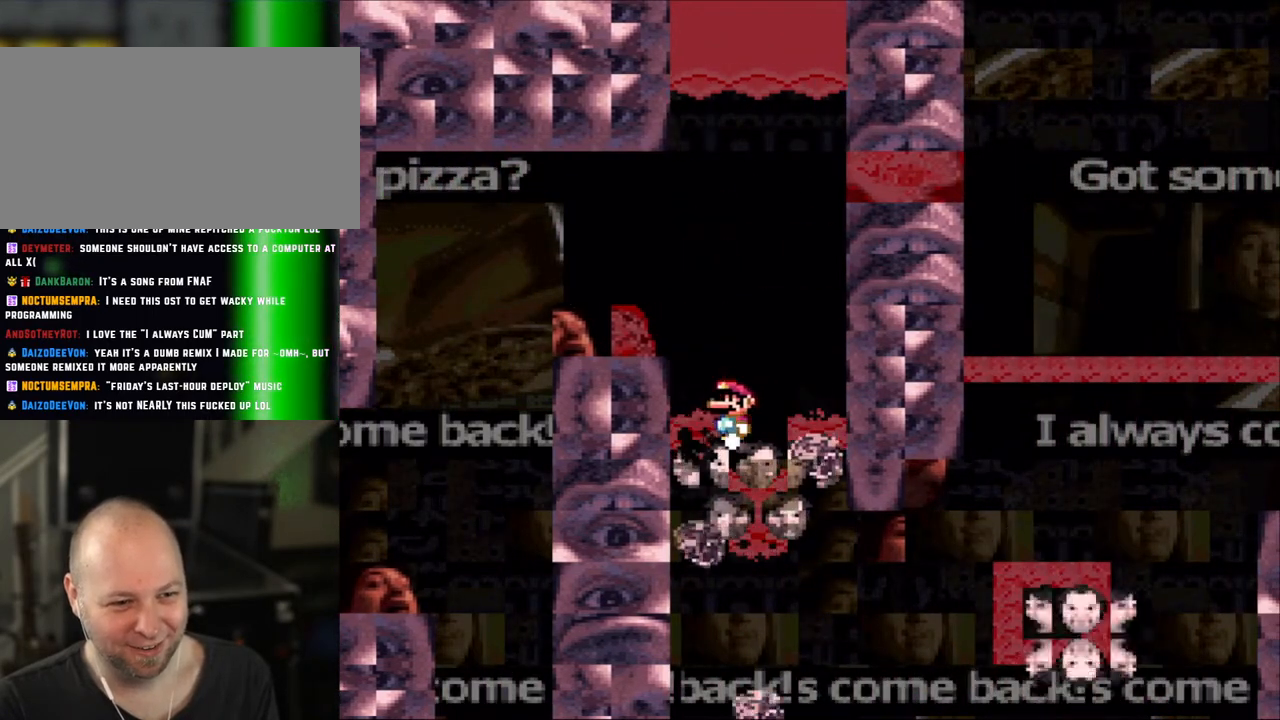
{"buttons": ["X"], "events": [[50, "DPAD_LEFT", "up"], [150, "DPAD_RIGHT", "down"], [233, "DPAD_RIGHT", "up"]]}
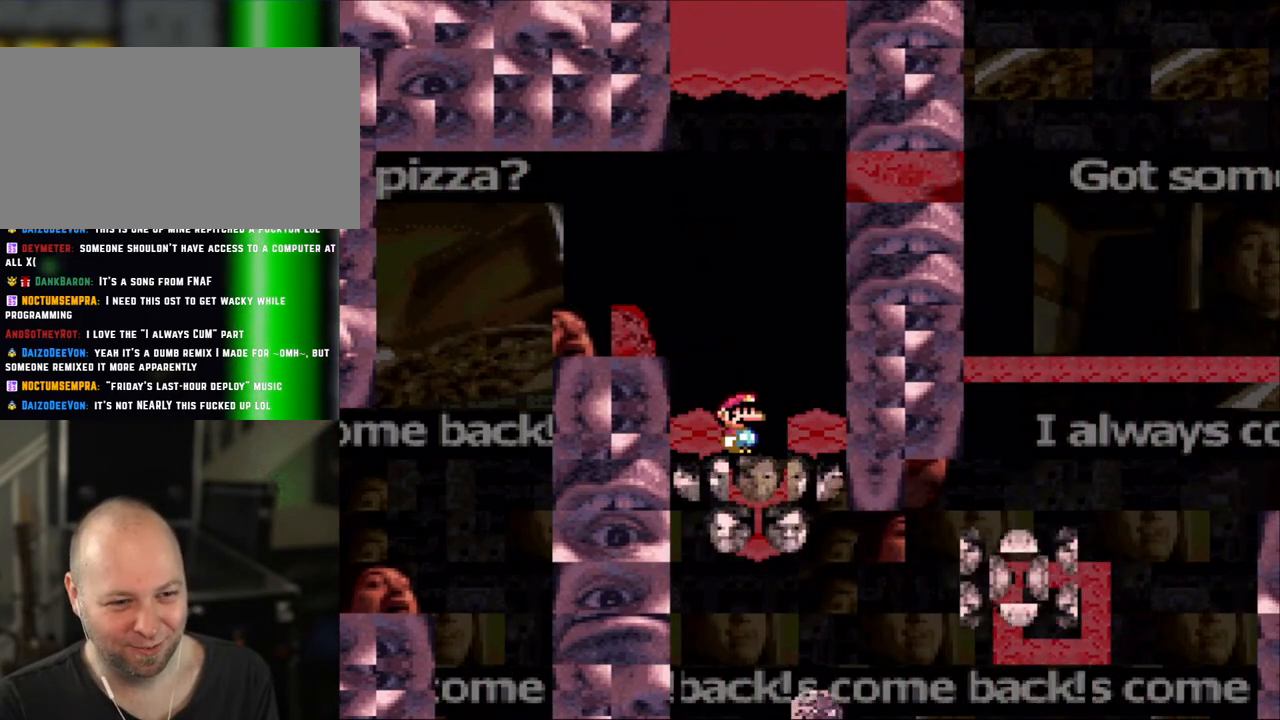
{"buttons": ["X"], "events": []}
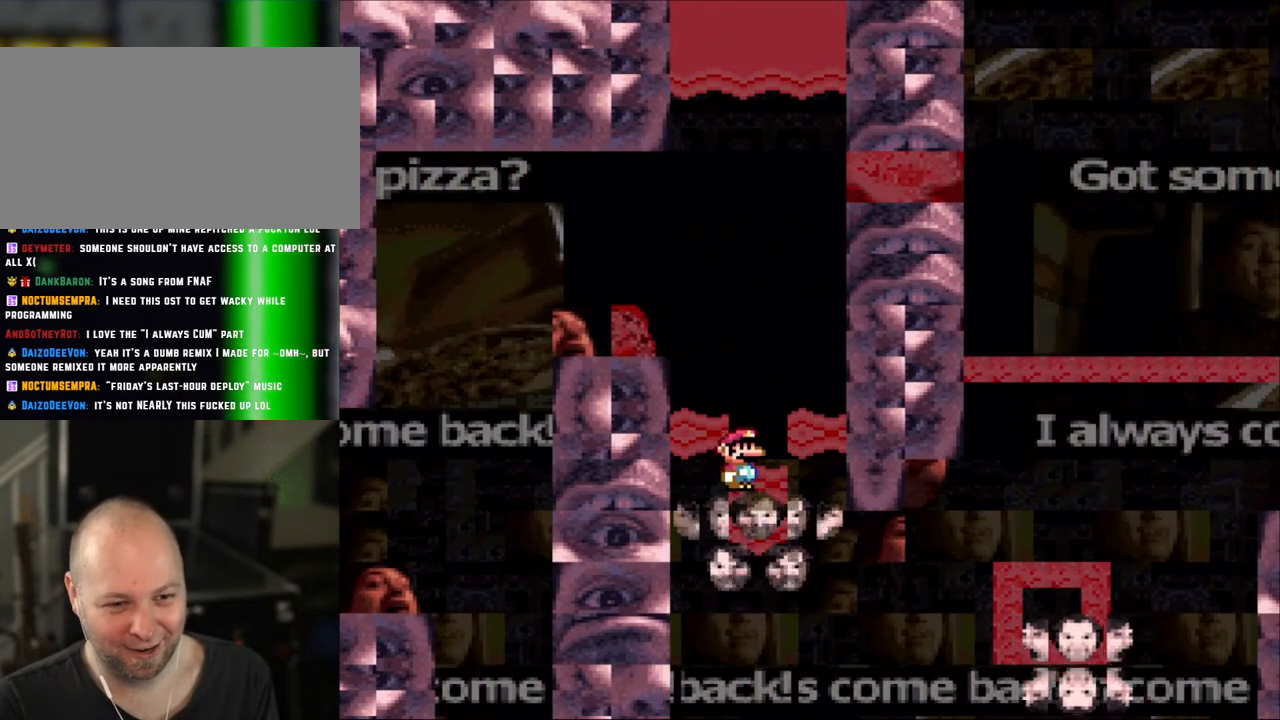
{"buttons": ["X", "DPAD_RIGHT"], "events": [[400, "DPAD_RIGHT", "down"]]}
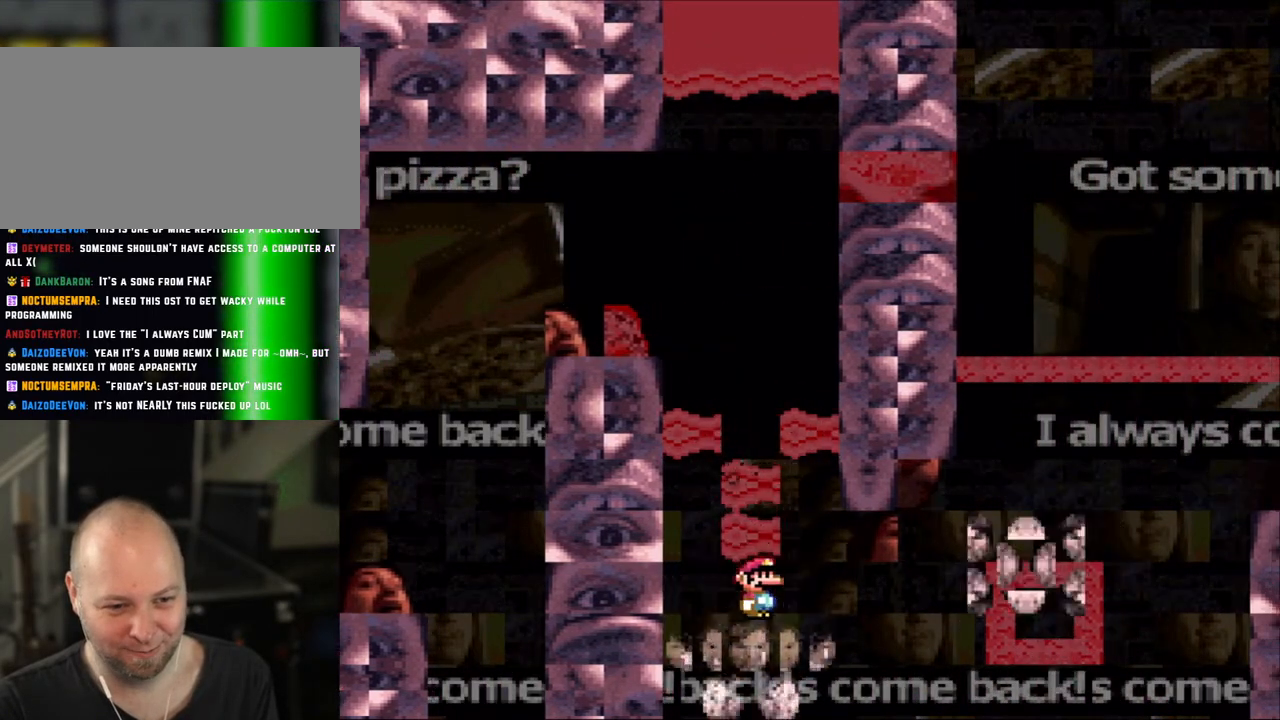
{"buttons": ["A", "X", "DPAD_RIGHT"]}